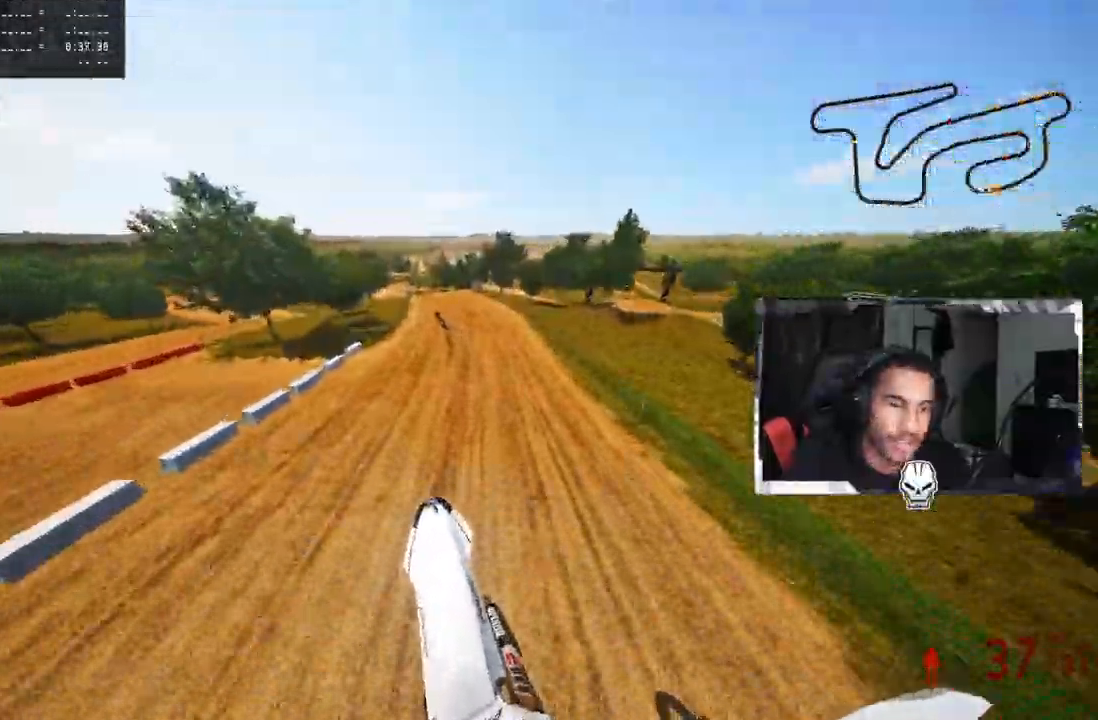
Gameplay with a controller (PlayStation layout); each line is a JSON object with the inputs held at the frame after it (dt_ms = milliseconds from this image to that frame). "events" lists button and stick changes between this image and that frame as [ms after this image, input, new state], when the widget could be followed in between.
{"dt_ms": 500, "buttons": ["R2"], "left_stick": "up", "right_stick": "up", "events": [[267, "left_stick", "up"]]}
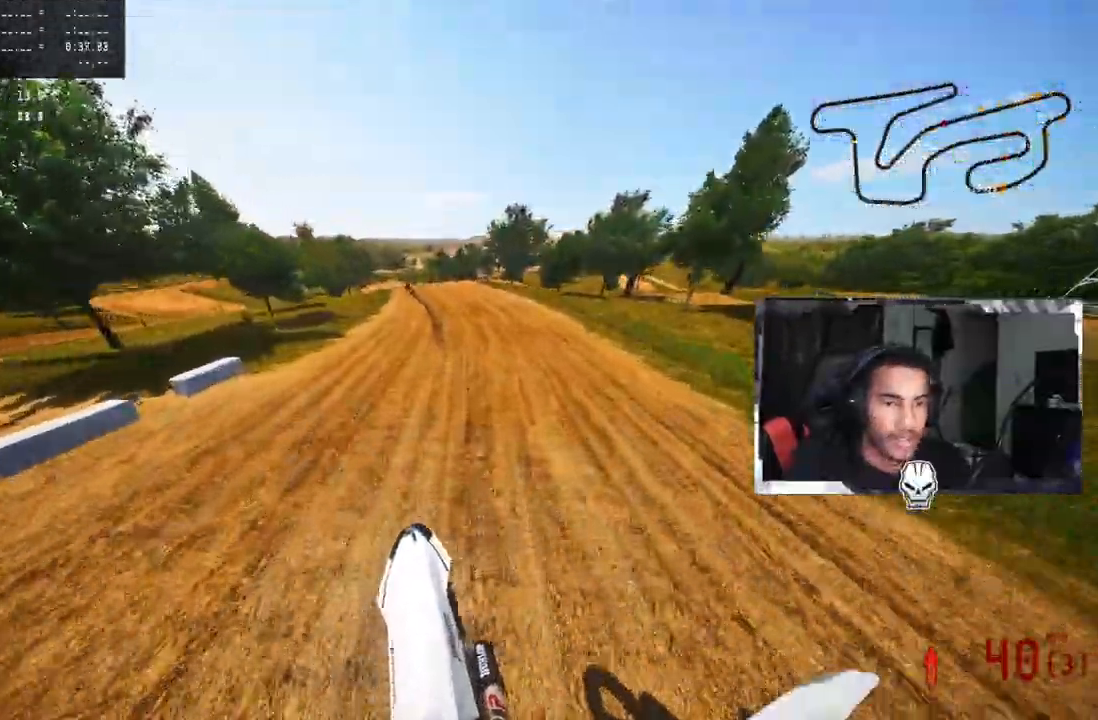
{"dt_ms": 500, "buttons": [], "left_stick": "up", "right_stick": "up", "events": [[500, "R2", "up"]]}
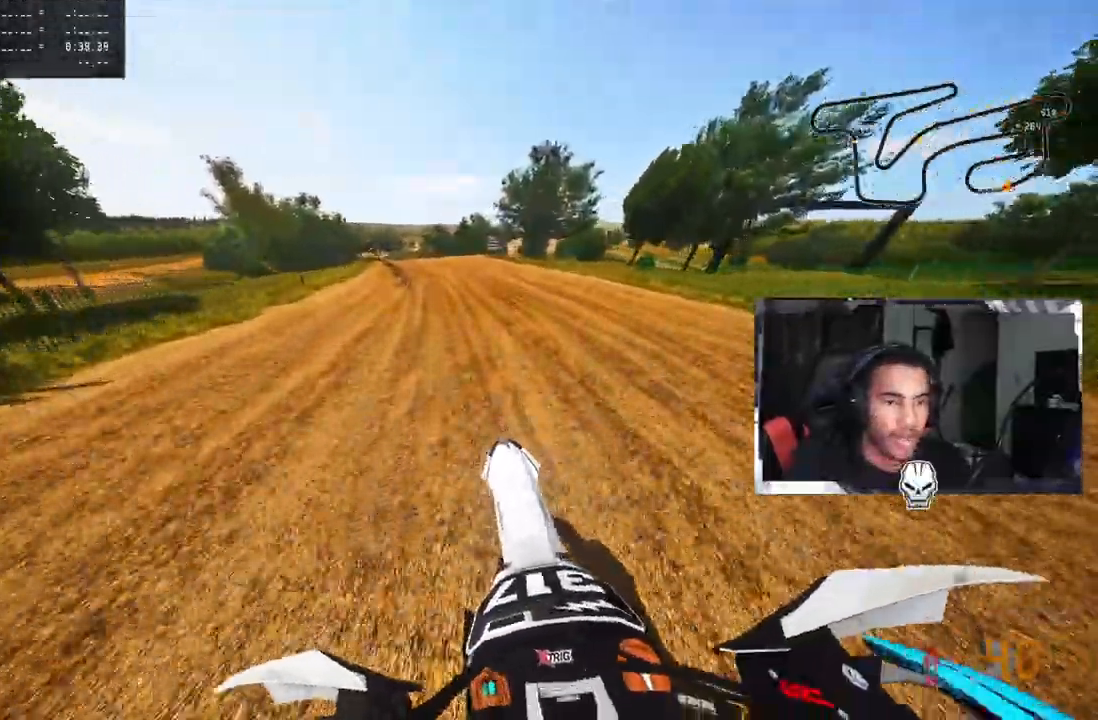
{"dt_ms": 1000, "buttons": ["R2", "R3"], "left_stick": "up-left", "right_stick": "center"}
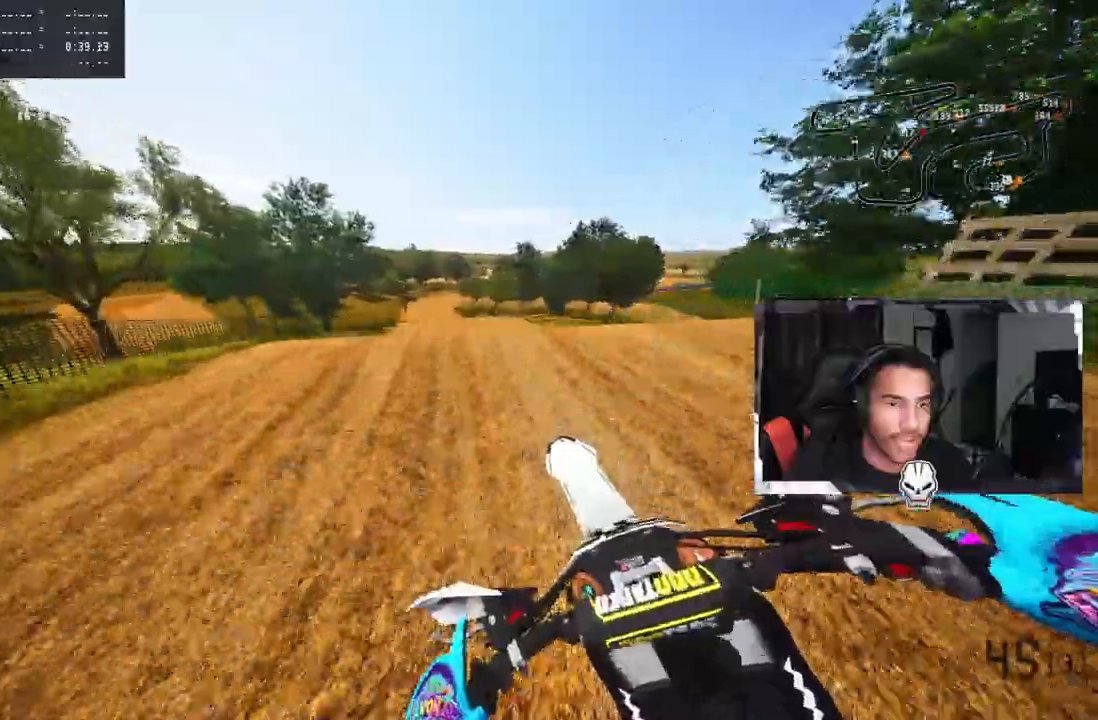
{"dt_ms": 500, "buttons": ["R2"], "left_stick": "up-right", "right_stick": "center", "events": [[67, "R2", "up"], [67, "left_stick", "left"], [100, "R3", "up"], [283, "R2", "down"], [350, "left_stick", "up-right"], [383, "R3", "down"], [500, "R3", "up"]]}
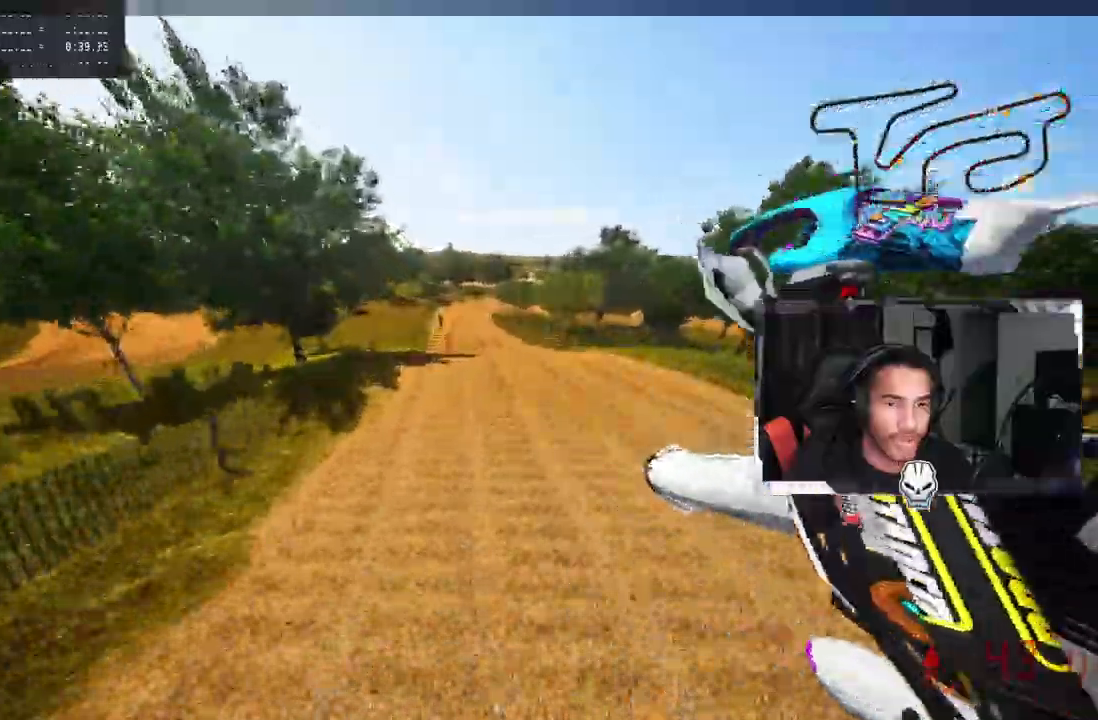
{"dt_ms": 500, "buttons": ["R2"], "left_stick": "up", "right_stick": "up-left"}
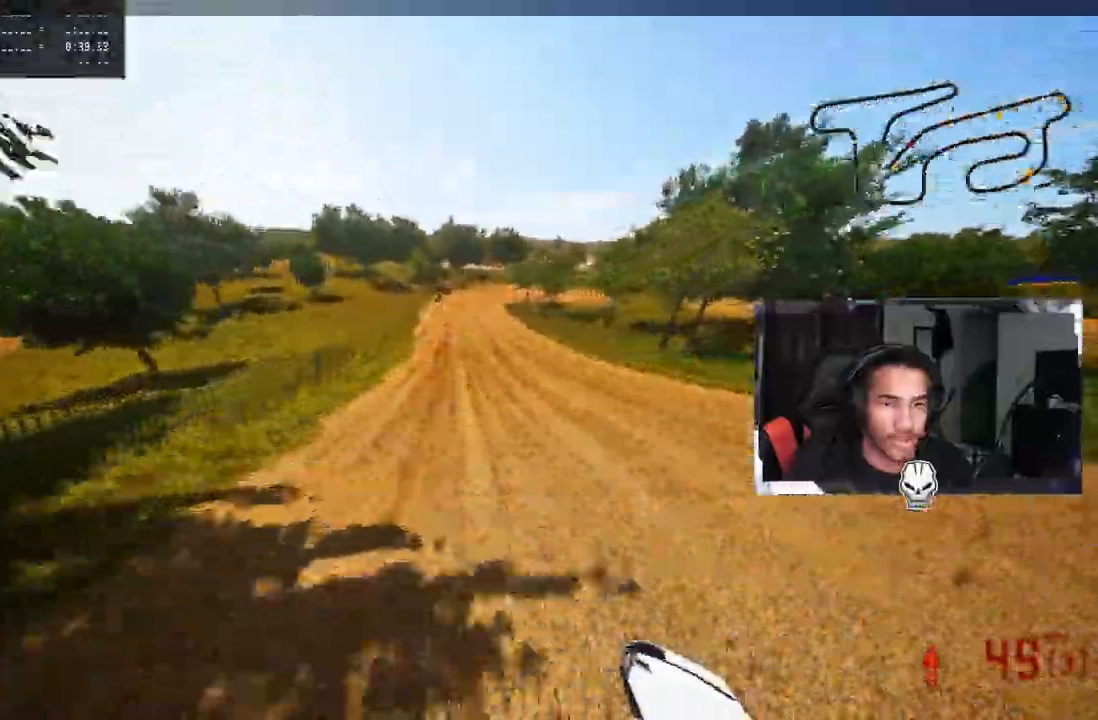
{"dt_ms": 500, "buttons": ["R2"], "left_stick": "up-right", "right_stick": "up", "events": [[33, "R3", "down"], [50, "left_stick", "center"], [67, "right_stick", "center"], [117, "R3", "up"], [200, "right_stick", "up"], [483, "left_stick", "up-right"]]}
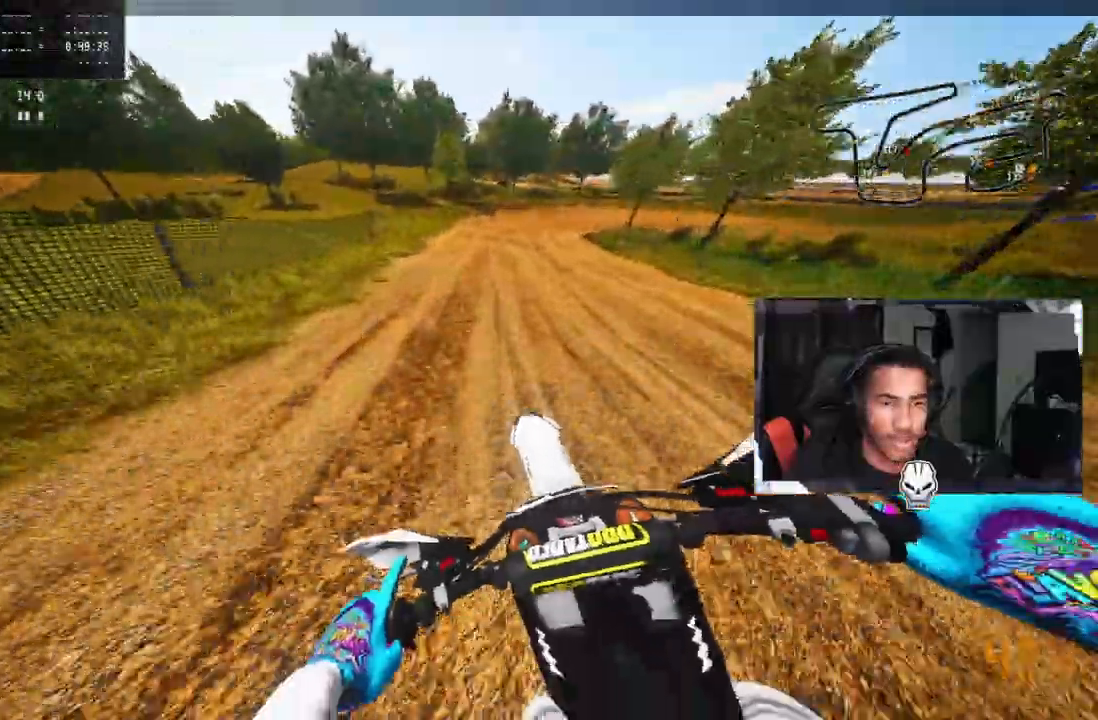
{"dt_ms": 500, "buttons": [], "left_stick": "up-right", "right_stick": "up", "events": [[300, "R2", "up"], [333, "L1", "down"], [383, "R2", "down"], [433, "L1", "up"], [467, "R2", "up"]]}
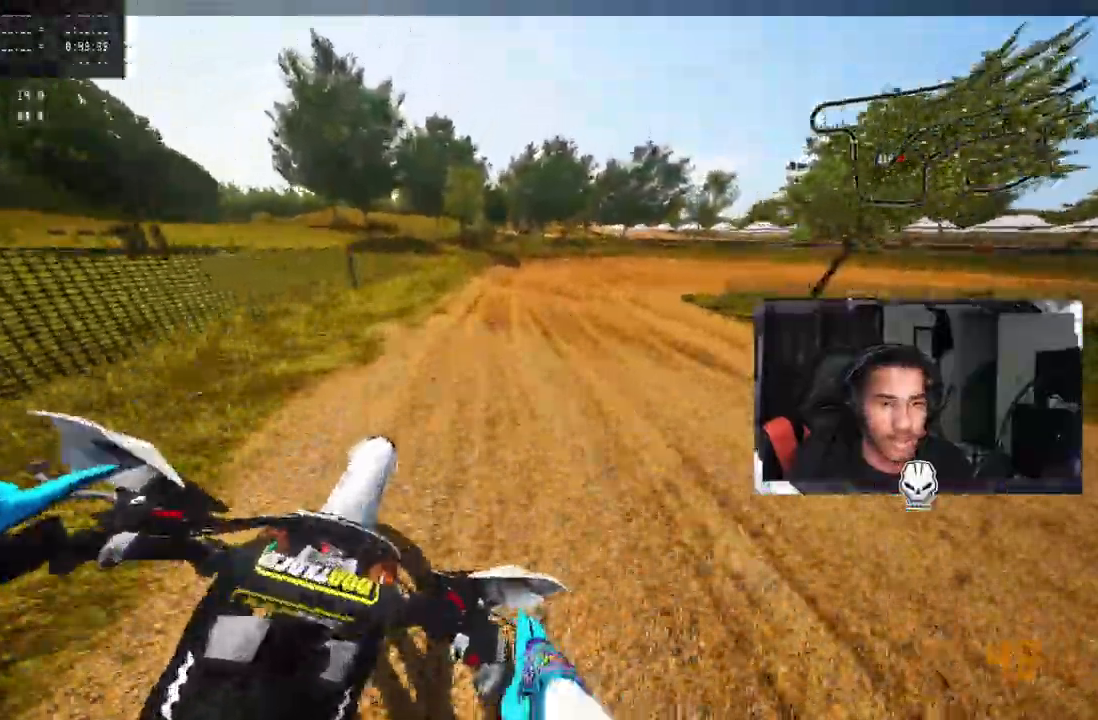
{"dt_ms": 500, "buttons": ["L1"], "left_stick": "up-right", "right_stick": "up"}
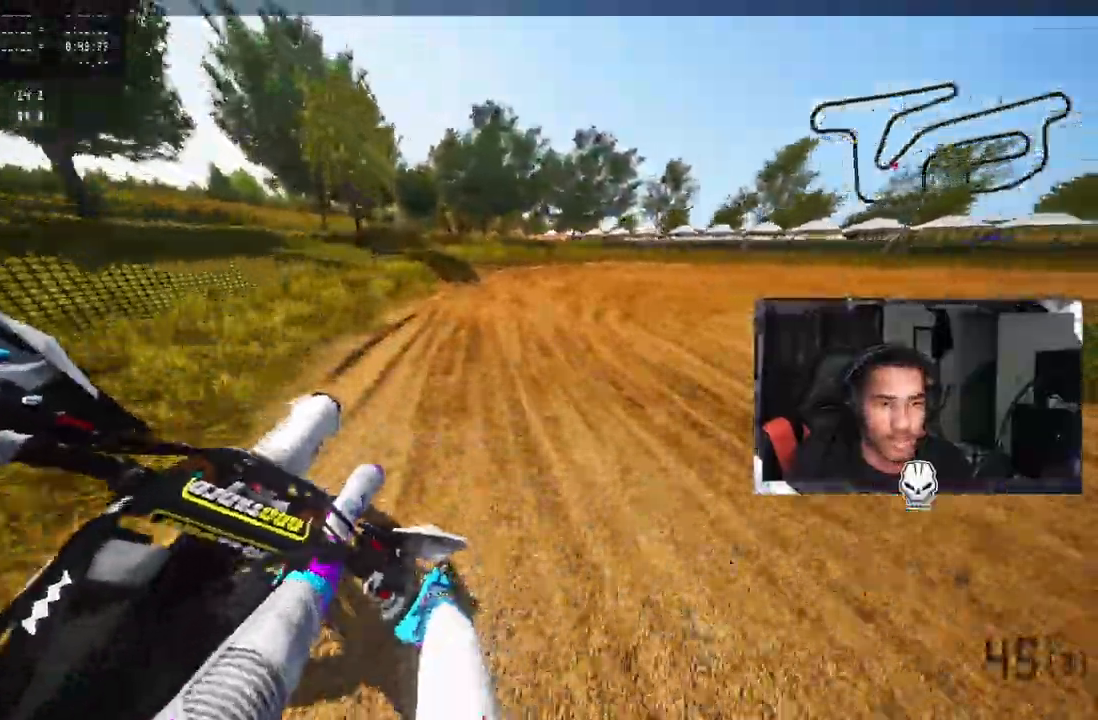
{"dt_ms": 500, "buttons": [], "left_stick": "up-right", "right_stick": "up-left", "events": [[50, "R2", "down"], [67, "L1", "up"], [150, "R2", "up"], [417, "right_stick", "up-left"]]}
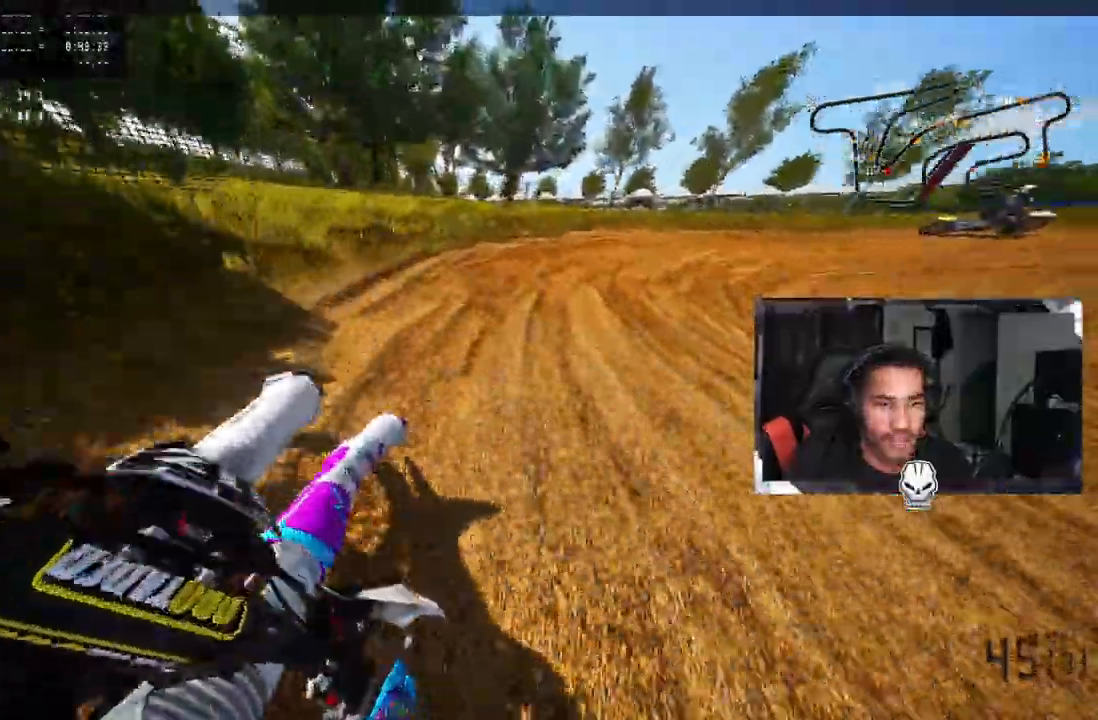
{"dt_ms": 500, "buttons": ["CROSS", "R1", "R2"], "left_stick": "up-right", "right_stick": "up-left", "events": [[17, "R2", "down"], [167, "R2", "up"], [433, "R1", "down"], [433, "R2", "down"], [450, "CROSS", "down"]]}
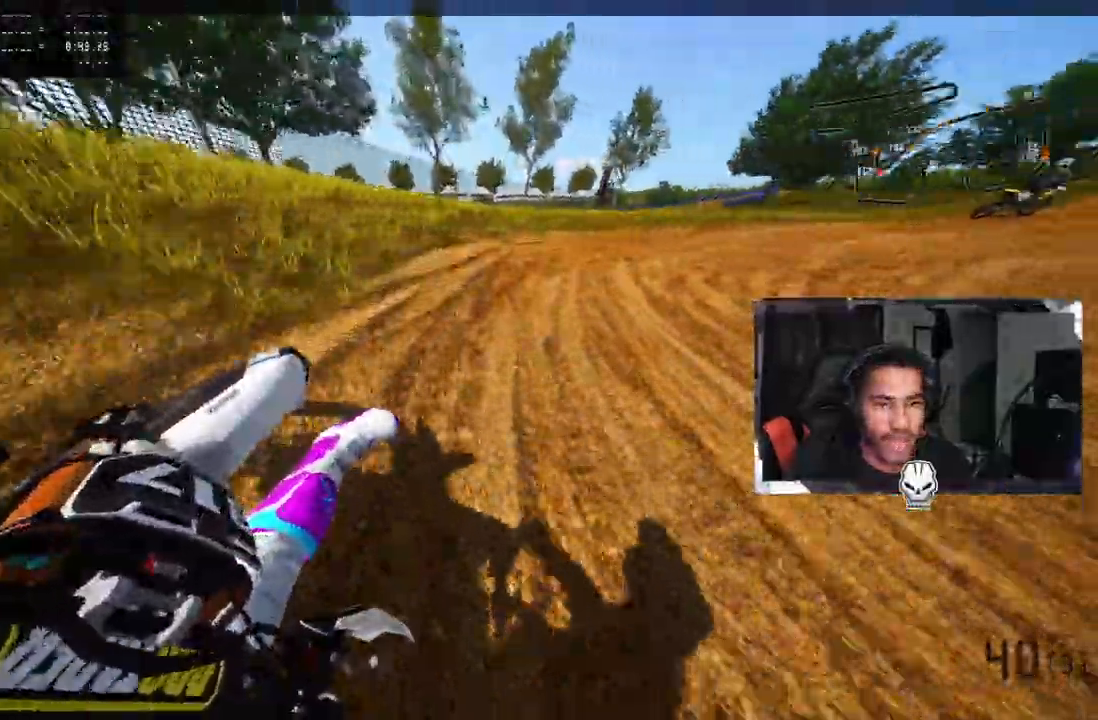
{"dt_ms": 500, "buttons": ["R2"], "left_stick": "up-right", "right_stick": "up-left", "events": [[83, "R1", "up"], [83, "R2", "up"], [267, "R2", "down"], [500, "CROSS", "up"]]}
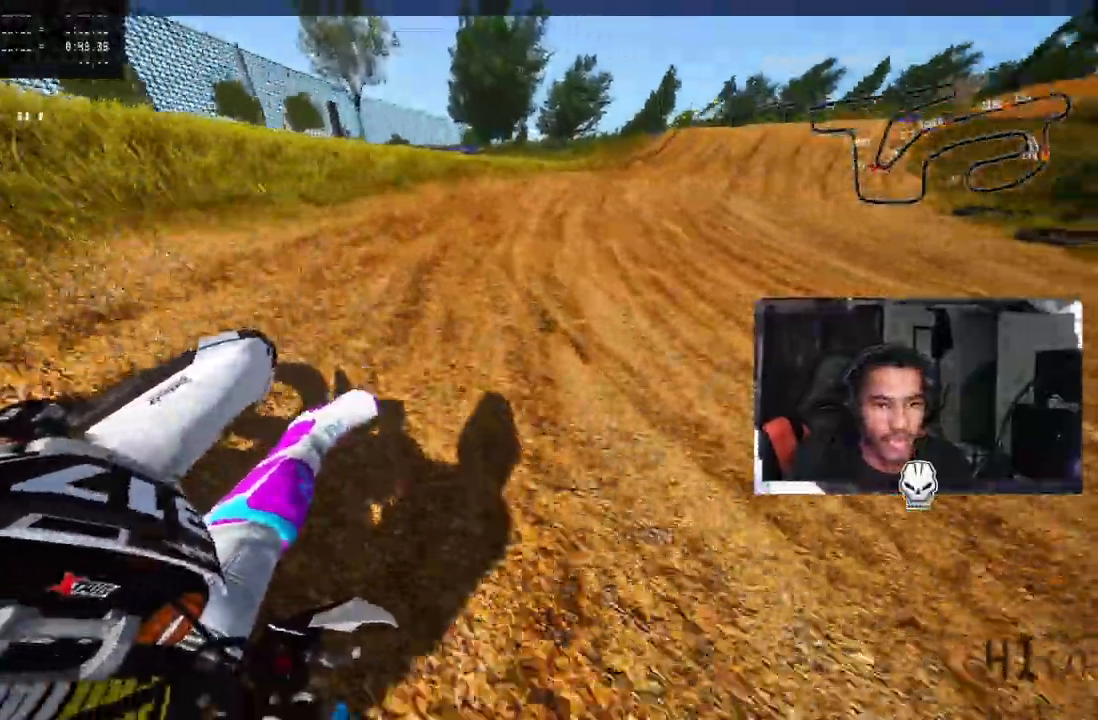
{"dt_ms": 500, "buttons": ["R2"], "left_stick": "up", "right_stick": "up-left"}
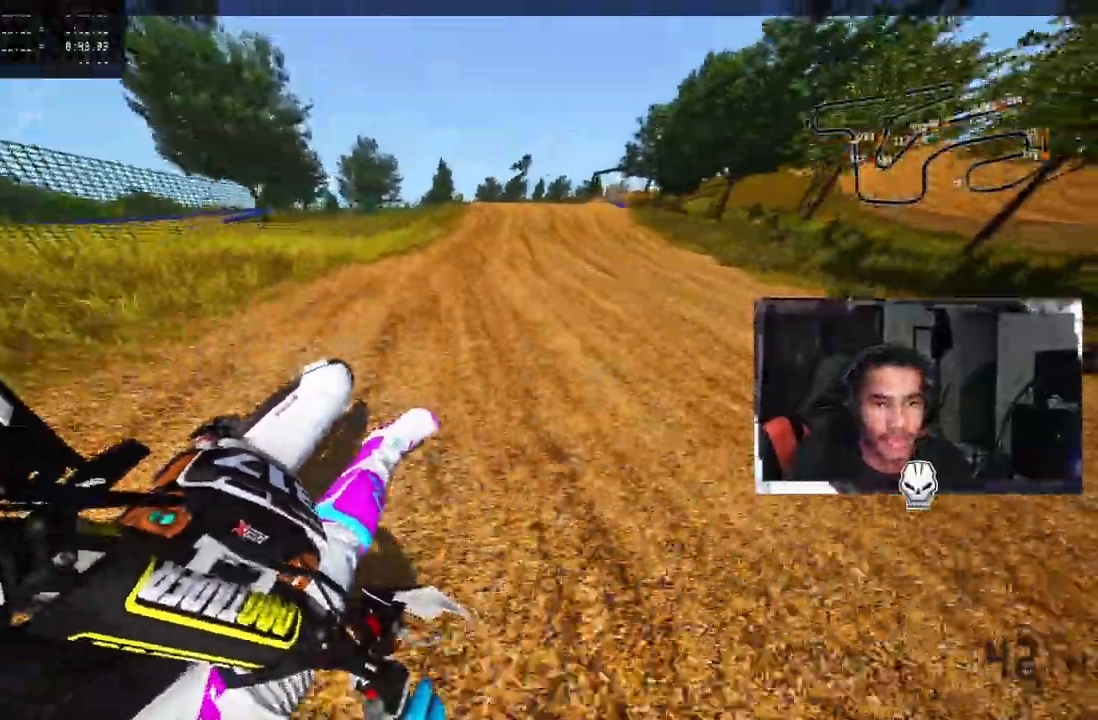
{"dt_ms": 500, "buttons": ["R2", "R3"], "left_stick": "up", "right_stick": "up-left", "events": [[333, "right_stick", "center"], [383, "right_stick", "up-left"], [483, "R3", "down"]]}
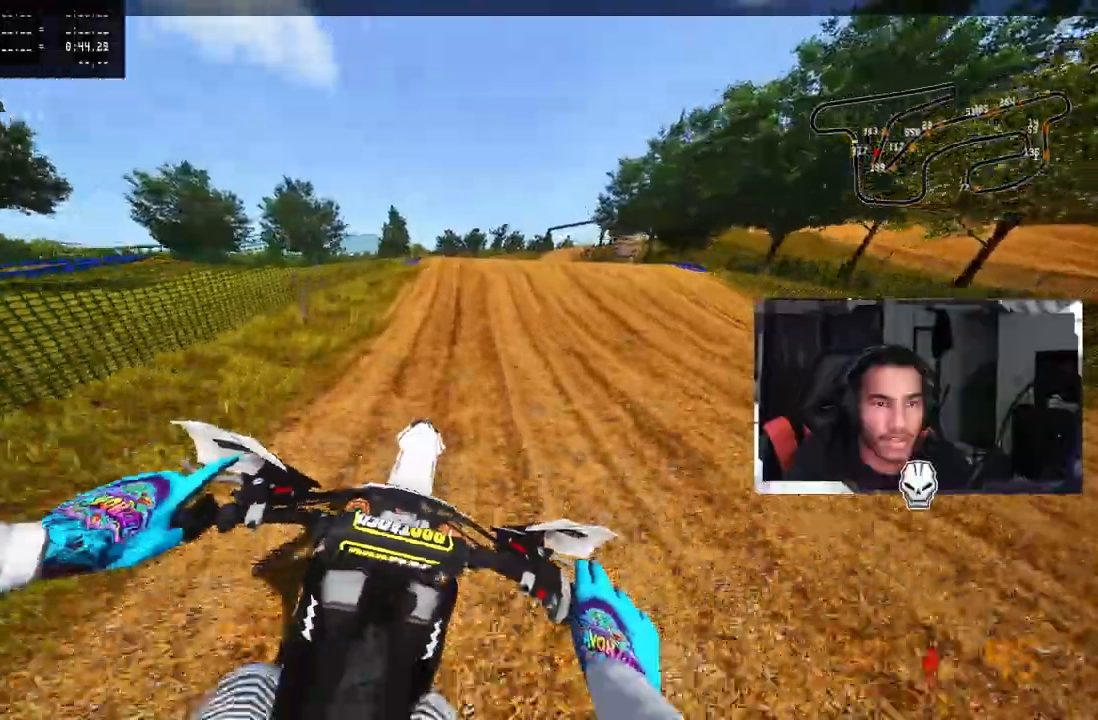
{"dt_ms": 500, "buttons": [], "left_stick": "up-right", "right_stick": "up-left", "events": [[100, "R3", "up"], [117, "R1", "down"], [200, "R1", "up"], [200, "R3", "down"], [200, "right_stick", "left"], [283, "R3", "up"], [317, "R2", "up"], [367, "left_stick", "up-right"], [400, "right_stick", "up-left"]]}
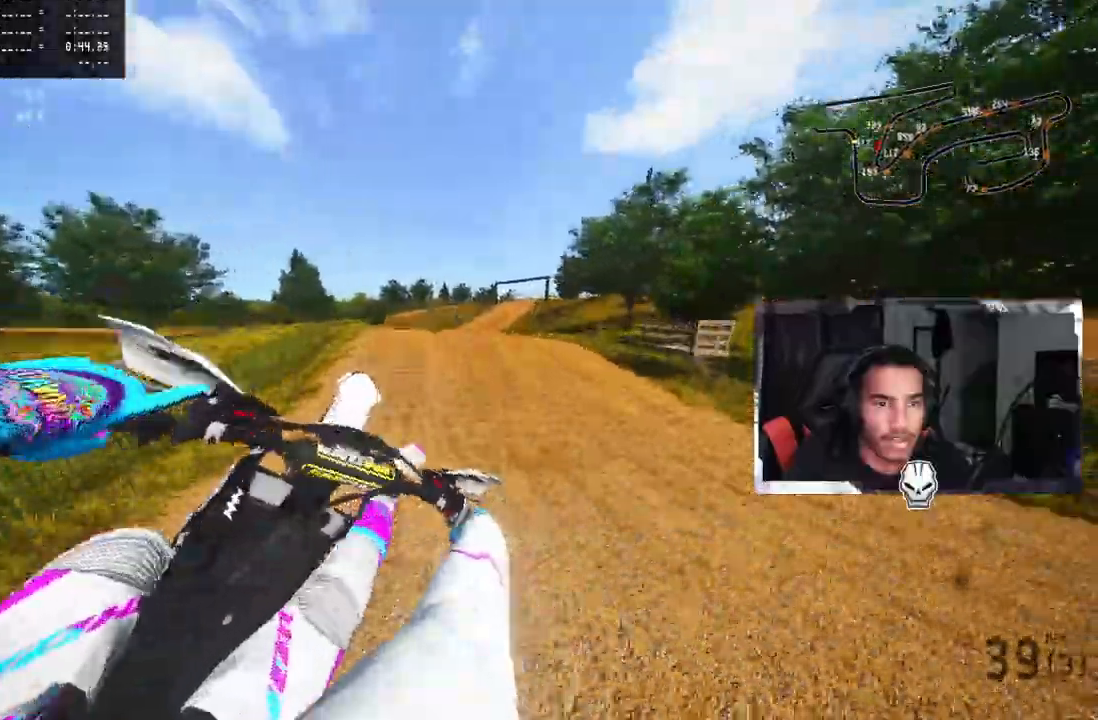
{"dt_ms": 500, "buttons": ["R2"], "left_stick": "up-left", "right_stick": "center", "events": [[100, "left_stick", "up"], [150, "right_stick", "left"], [167, "R2", "down"], [217, "left_stick", "up-left"], [250, "R3", "down"], [350, "right_stick", "center"], [367, "R3", "up"]]}
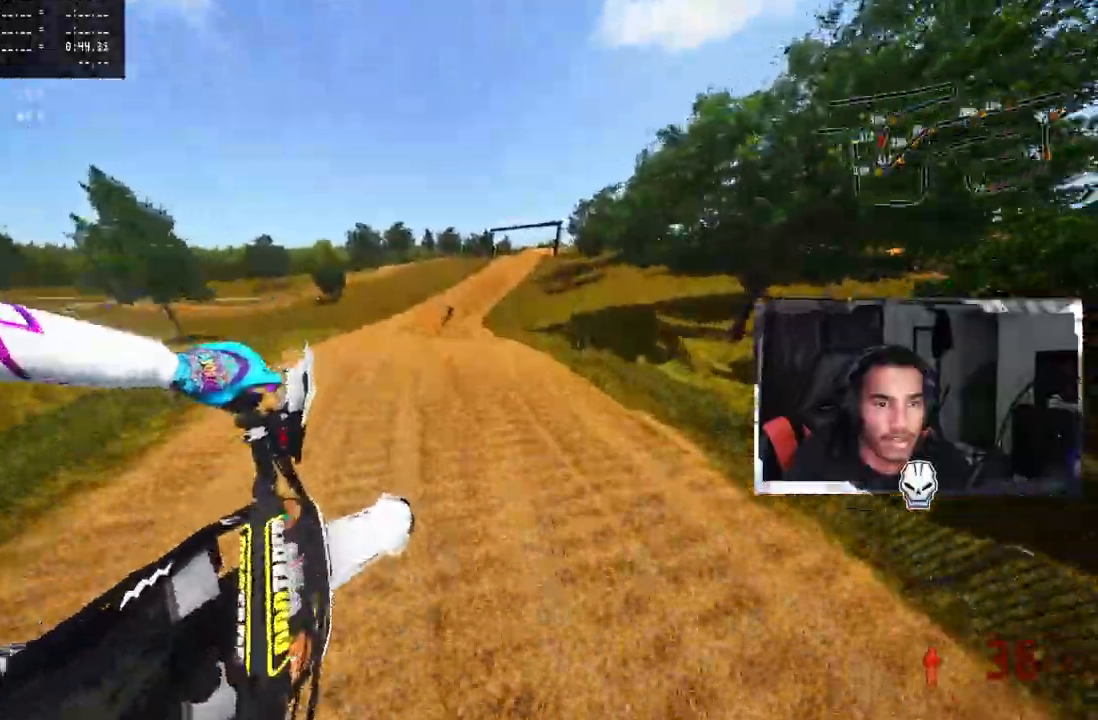
{"dt_ms": 500, "buttons": ["R2"], "left_stick": "up", "right_stick": "up", "events": [[17, "right_stick", "up"], [167, "left_stick", "up"], [300, "R1", "down"], [350, "R1", "up"]]}
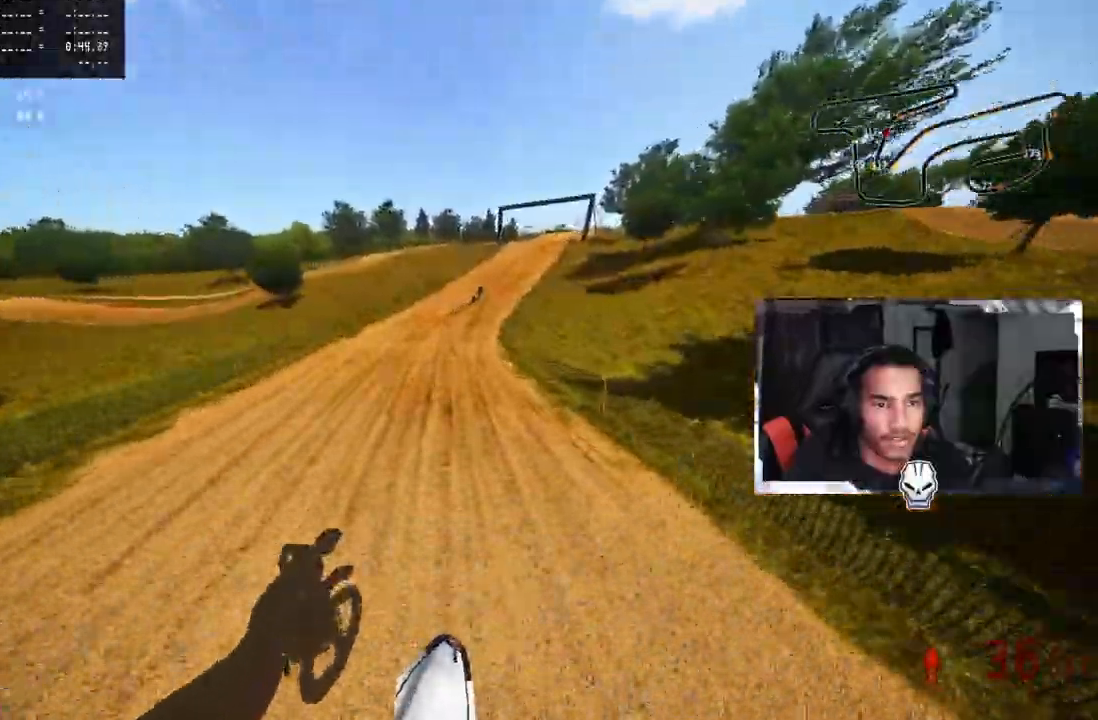
{"dt_ms": 500, "buttons": ["R2", "R3"], "left_stick": "up-right", "right_stick": "center", "events": [[283, "left_stick", "up-right"], [417, "R3", "down"], [417, "right_stick", "center"]]}
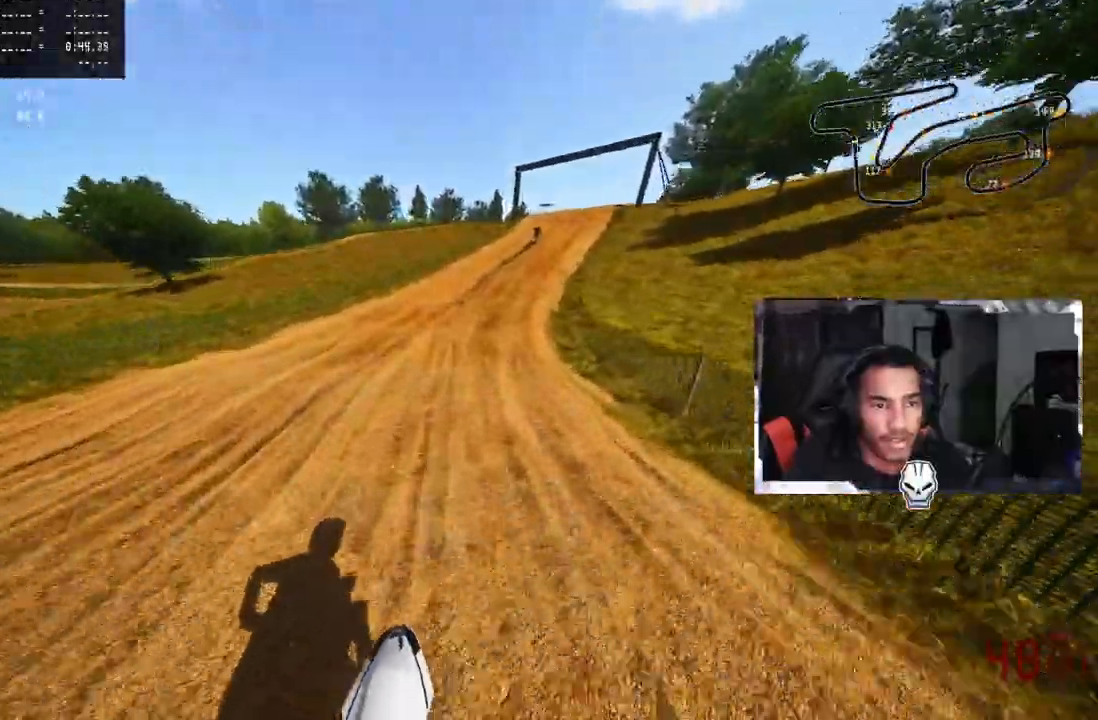
{"dt_ms": 500, "buttons": ["R2"], "left_stick": "up-right", "right_stick": "up", "events": [[67, "R3", "up"], [67, "right_stick", "up"]]}
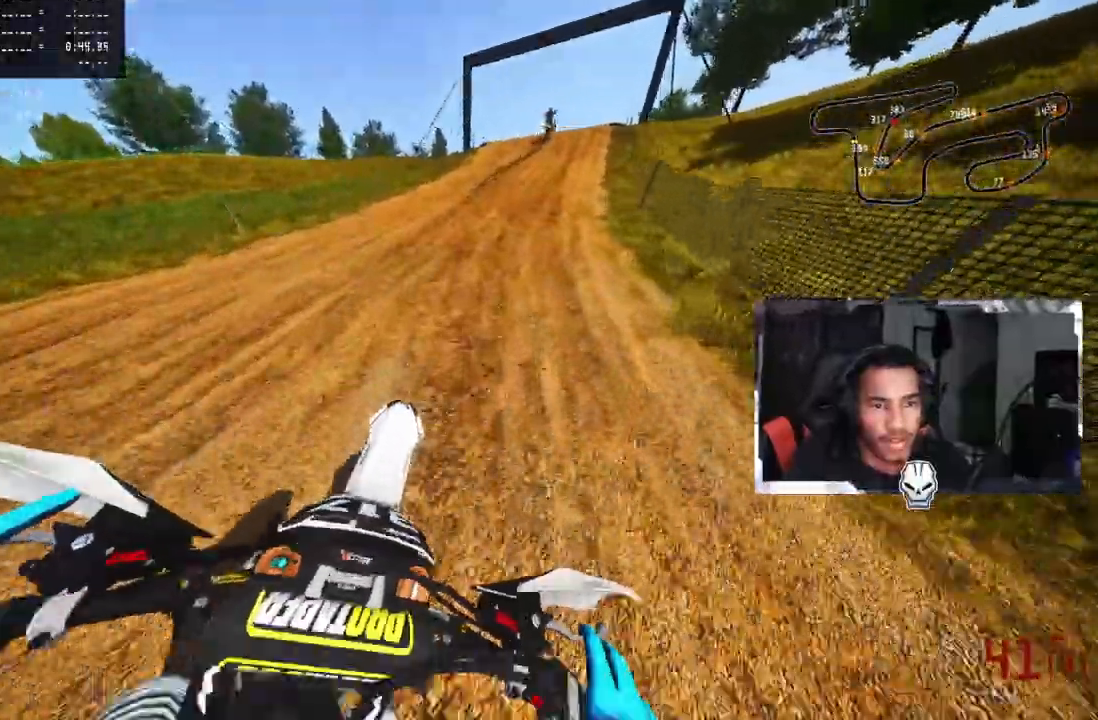
{"dt_ms": 500, "buttons": ["R2"], "left_stick": "up-right", "right_stick": "up", "events": []}
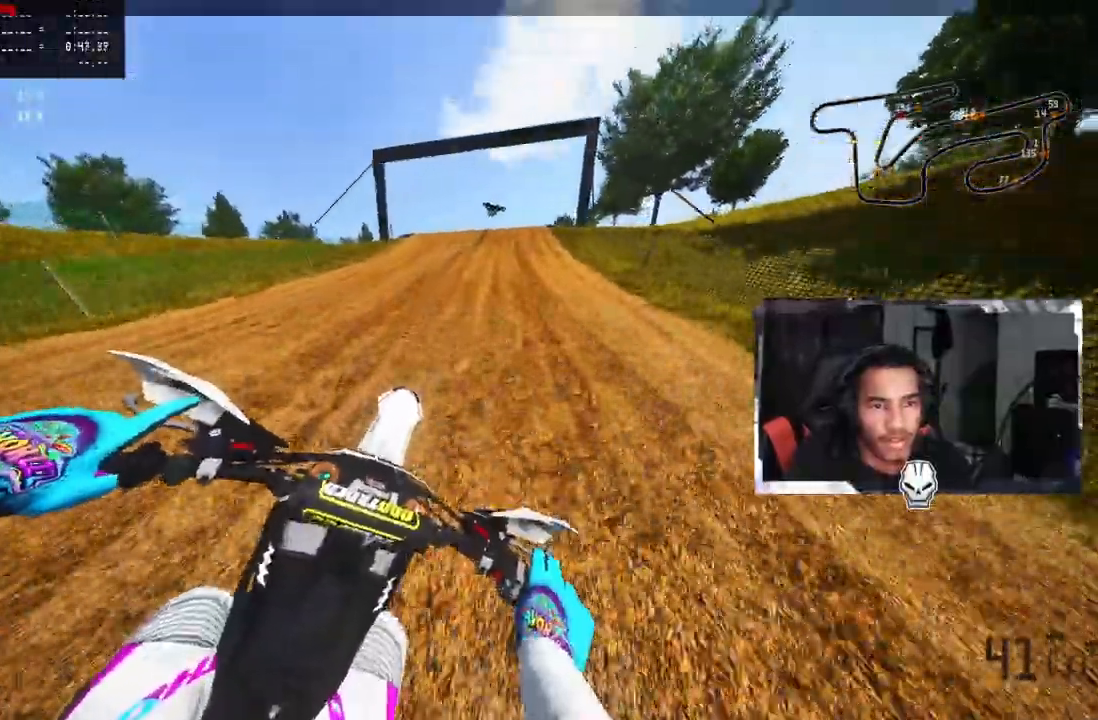
{"dt_ms": 500, "buttons": ["R2", "R3"], "left_stick": "up-right", "right_stick": "up-left", "events": [[417, "R3", "down"], [417, "right_stick", "up-left"]]}
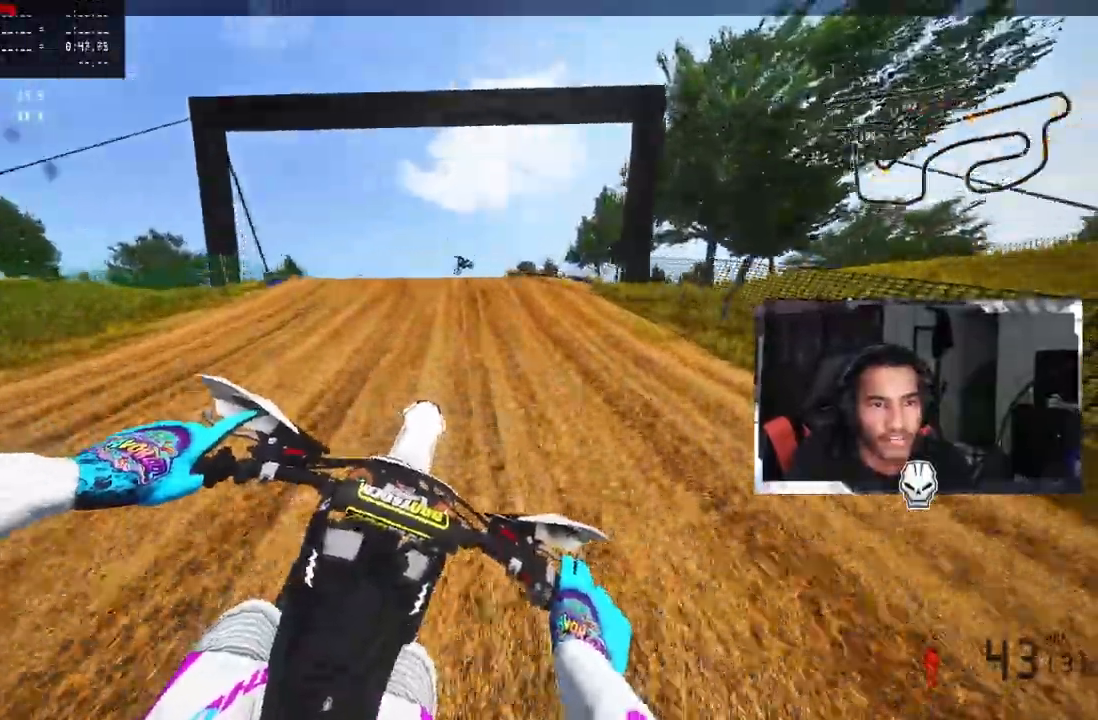
{"dt_ms": 500, "buttons": [], "left_stick": "center", "right_stick": "center", "events": [[50, "R3", "up"], [100, "R2", "up"], [150, "left_stick", "center"], [183, "R2", "down"], [183, "R3", "down"], [200, "right_stick", "down"], [217, "left_stick", "left"], [300, "R2", "up"], [300, "R3", "up"], [367, "right_stick", "center"], [450, "left_stick", "center"]]}
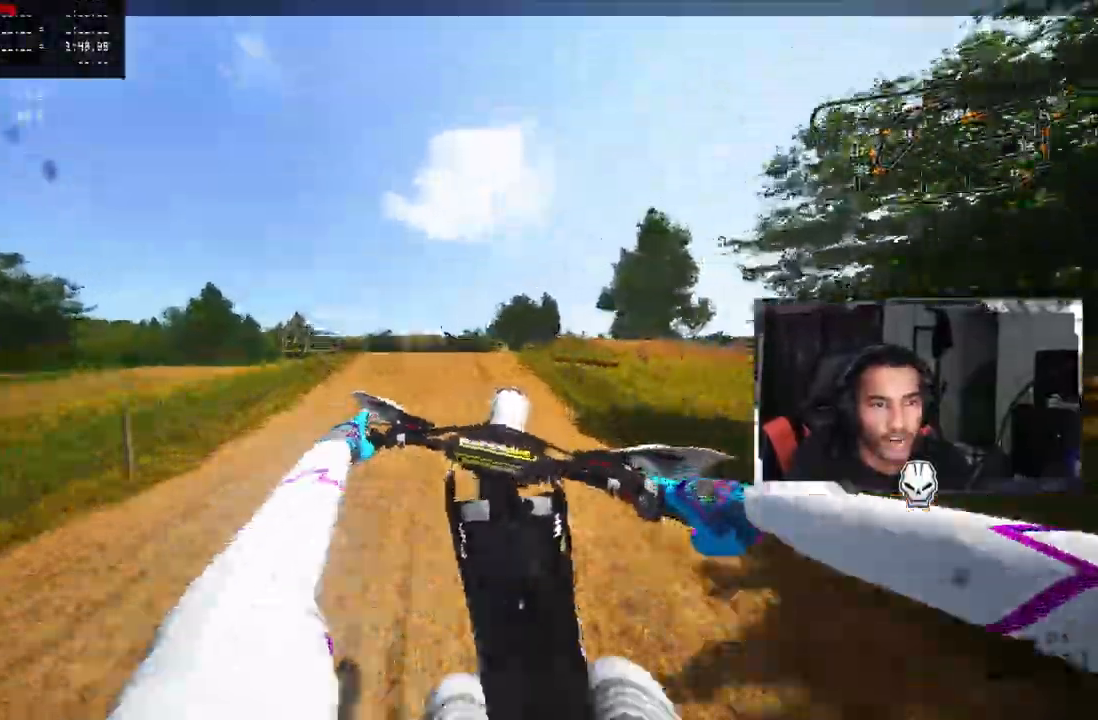
{"dt_ms": 500, "buttons": ["R2"], "left_stick": "up-right", "right_stick": "center", "events": [[117, "left_stick", "up-right"], [350, "R3", "down"], [467, "R2", "down"], [467, "R3", "up"]]}
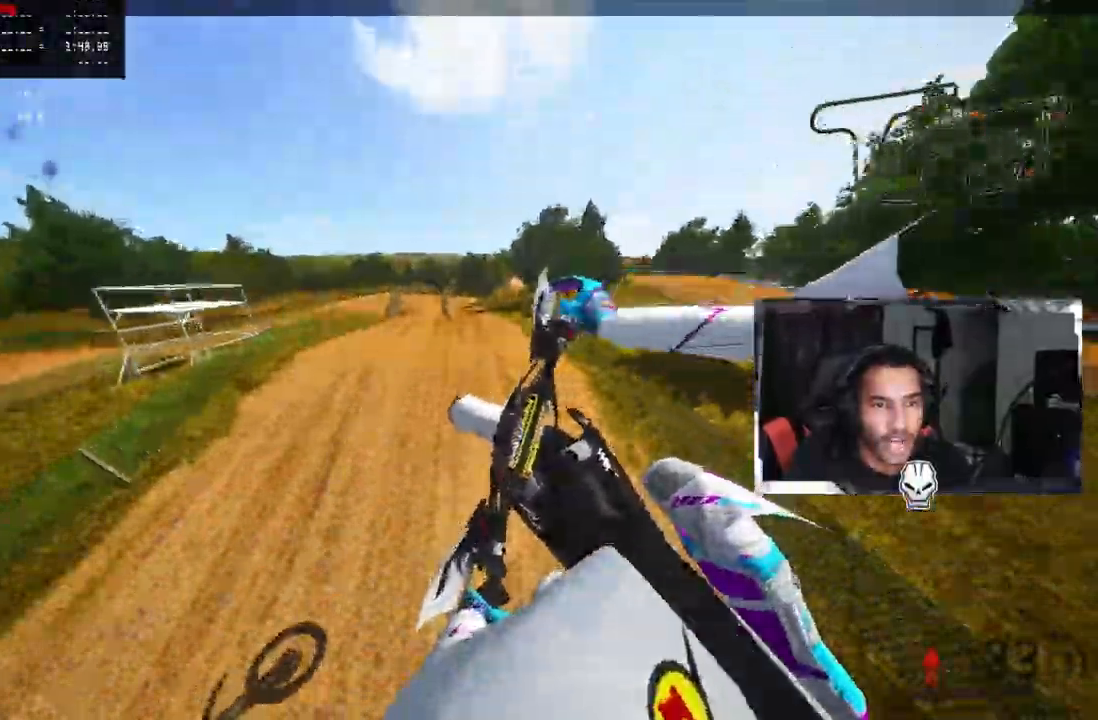
{"dt_ms": 500, "buttons": ["R2"], "left_stick": "up-left", "right_stick": "up", "events": [[50, "right_stick", "up-left"], [150, "right_stick", "up"], [300, "left_stick", "up"], [400, "left_stick", "up-left"]]}
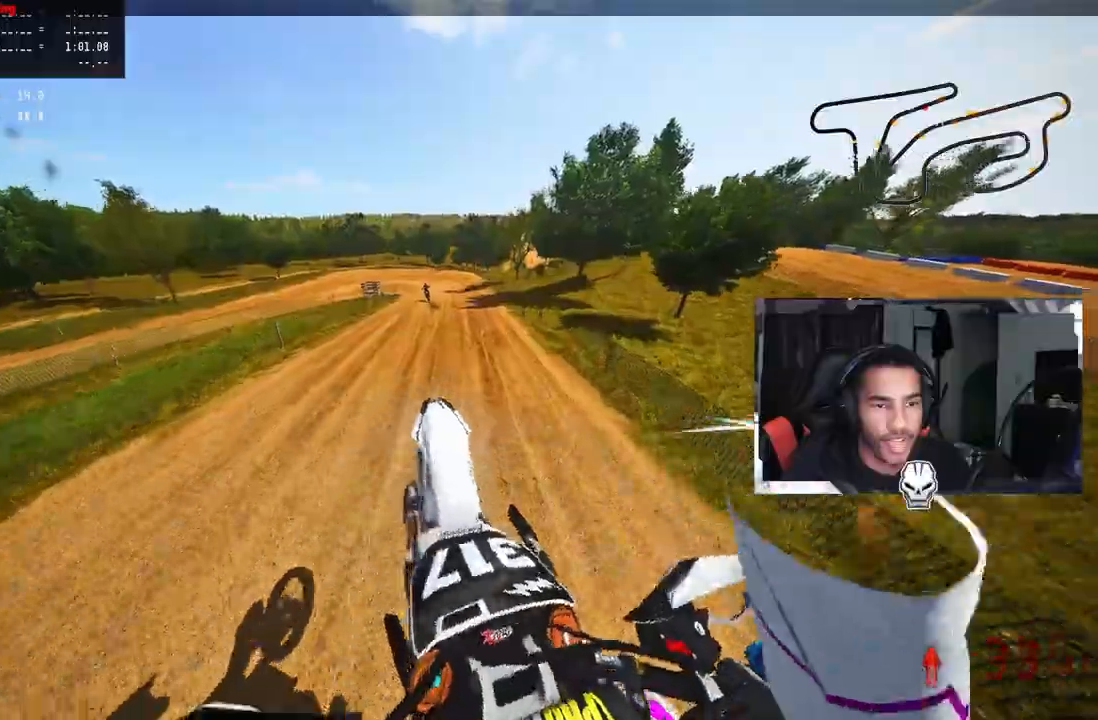
{"dt_ms": 500, "buttons": ["R2", "R3"], "left_stick": "up-left", "right_stick": "up-left", "events": [[400, "R3", "down"], [400, "right_stick", "up-left"]]}
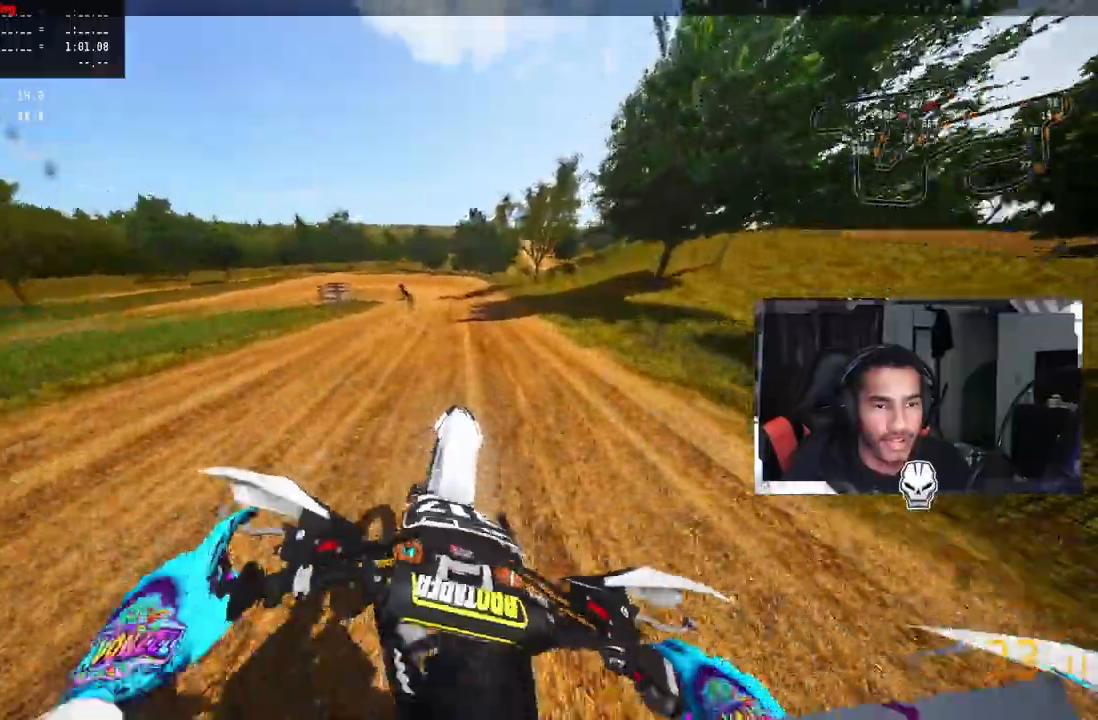
{"dt_ms": 500, "buttons": [], "left_stick": "up-left", "right_stick": "center", "events": [[17, "R3", "up"], [150, "right_stick", "up"], [367, "TRIANGLE", "down"], [400, "R2", "up"], [450, "right_stick", "center"], [500, "TRIANGLE", "up"]]}
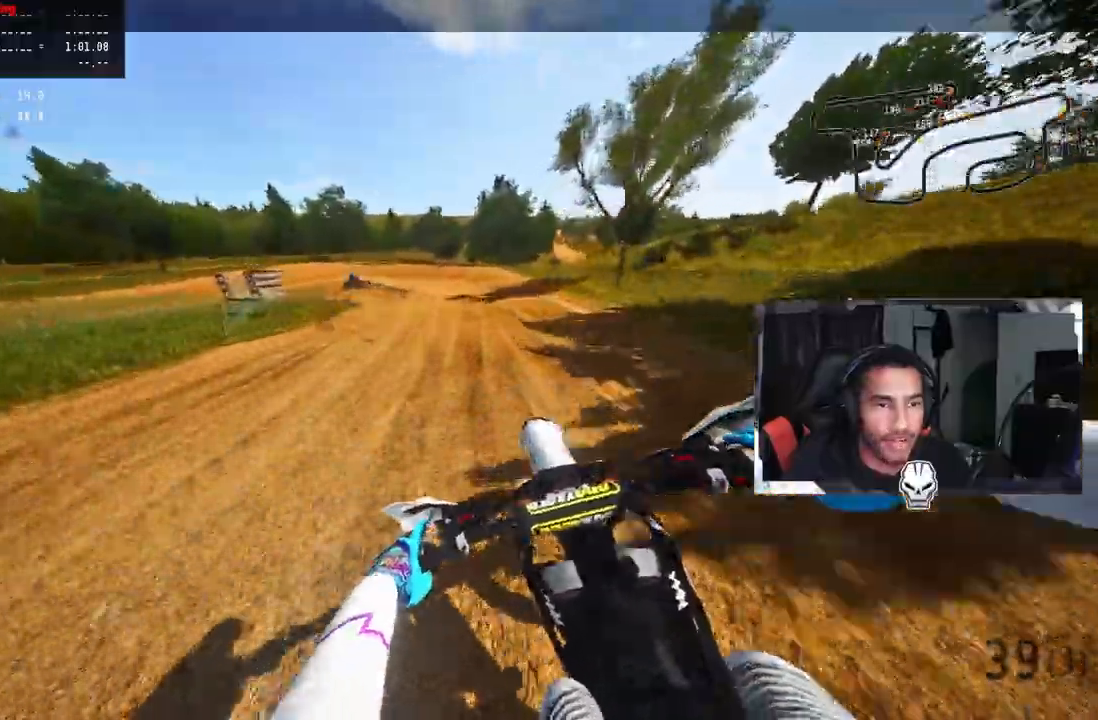
{"dt_ms": 500, "buttons": ["L2"], "left_stick": "up-left", "right_stick": "center", "events": [[117, "TRIANGLE", "down"], [250, "TRIANGLE", "up"], [450, "L2", "down"]]}
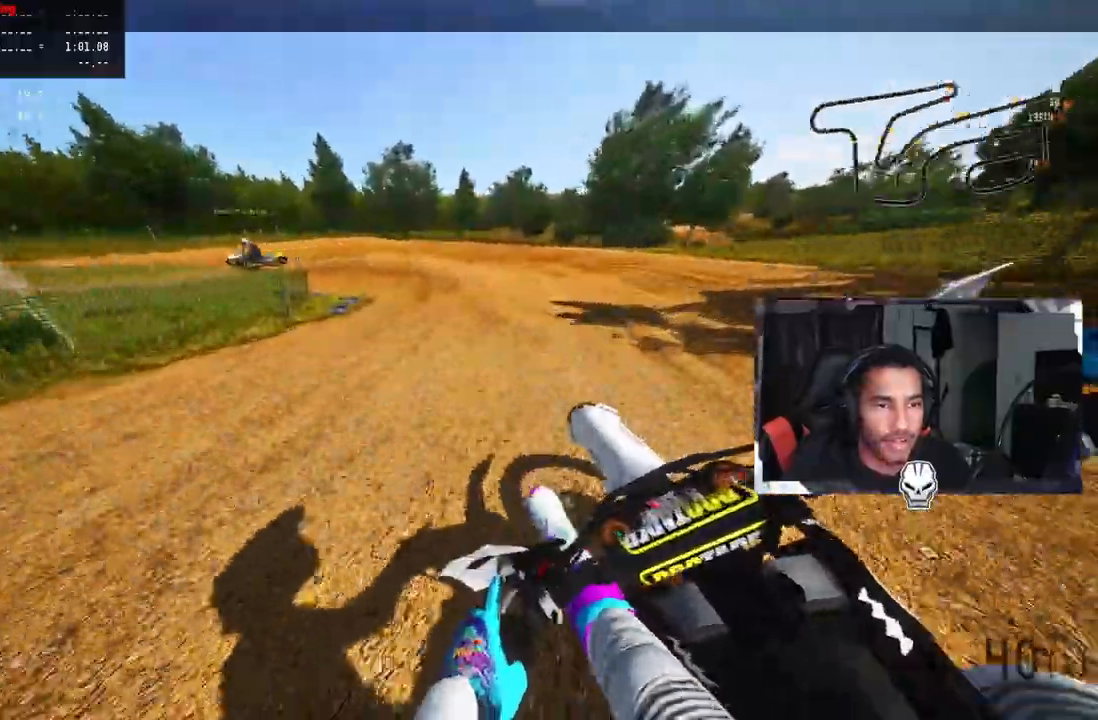
{"dt_ms": 500, "buttons": [], "left_stick": "left", "right_stick": "center", "events": [[100, "L2", "up"], [200, "L2", "down"], [233, "L1", "down"], [450, "left_stick", "left"], [467, "L1", "up"], [467, "L2", "up"]]}
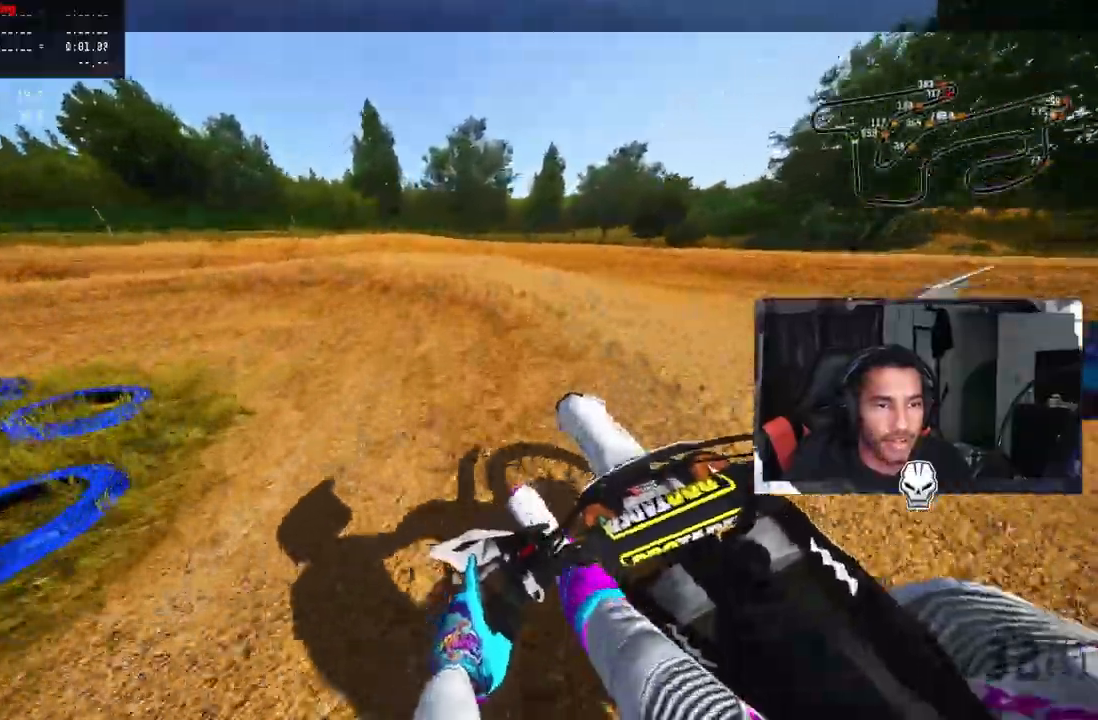
{"dt_ms": 500, "buttons": ["R2"], "left_stick": "left", "right_stick": "up", "events": [[83, "L2", "down"], [150, "right_stick", "up"], [183, "L2", "up"], [400, "R2", "down"]]}
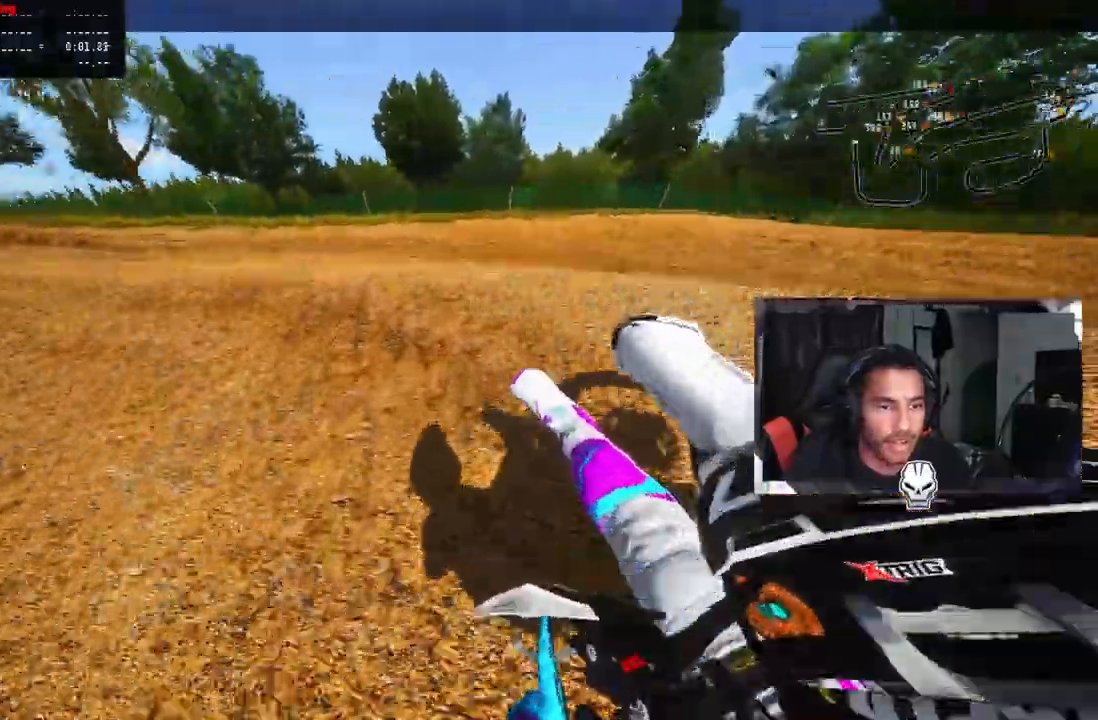
{"dt_ms": 500, "buttons": ["R2"], "left_stick": "left", "right_stick": "up", "events": [[50, "R2", "up"], [450, "R2", "down"]]}
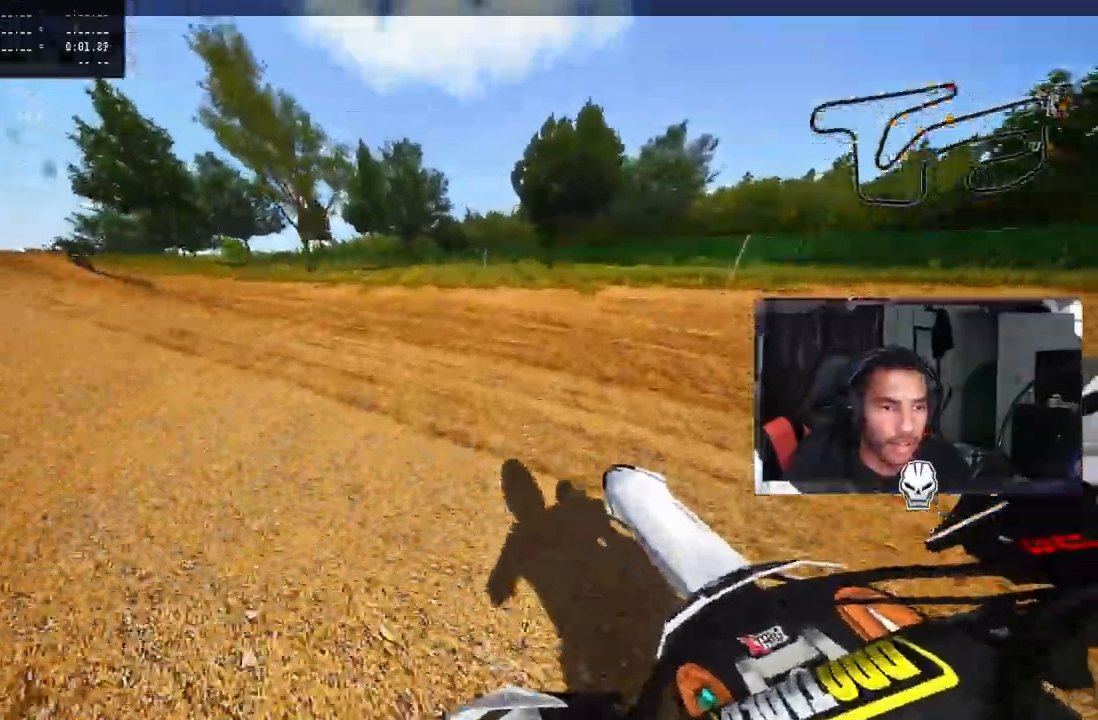
{"dt_ms": 500, "buttons": ["R2"], "left_stick": "up-left", "right_stick": "up", "events": [[67, "R2", "up"], [100, "left_stick", "up-left"], [133, "R2", "down"], [233, "R2", "up"], [300, "R2", "down"]]}
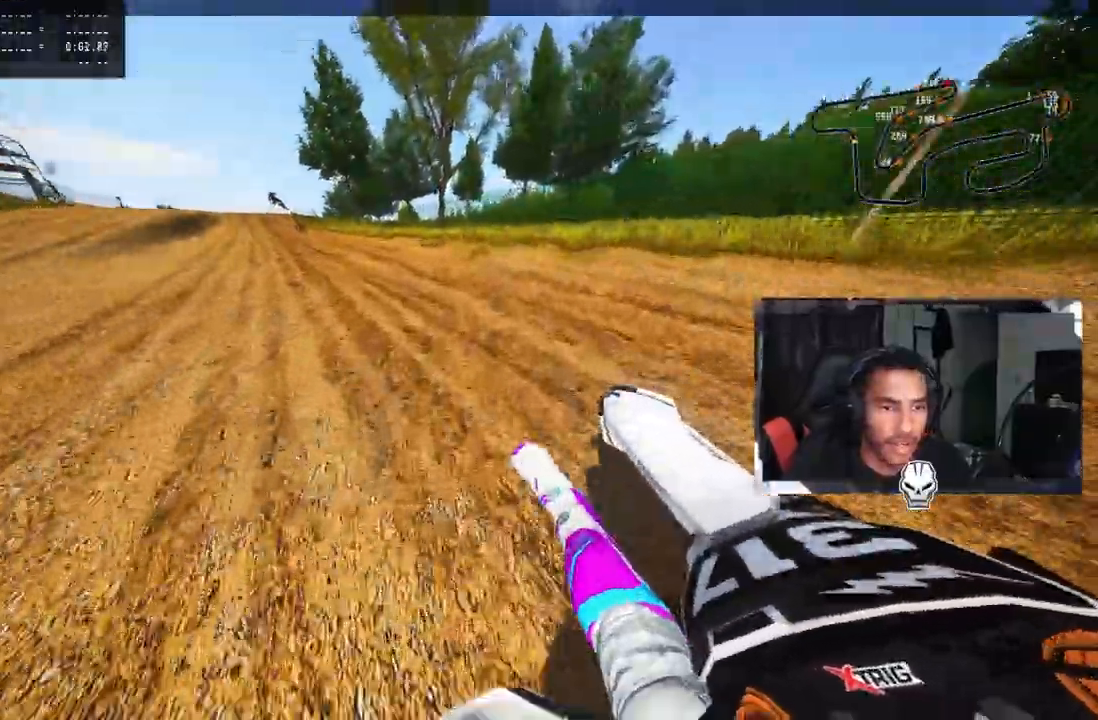
{"dt_ms": 500, "buttons": ["R2"], "left_stick": "up-left", "right_stick": "up", "events": [[150, "CROSS", "down"], [200, "CROSS", "up"]]}